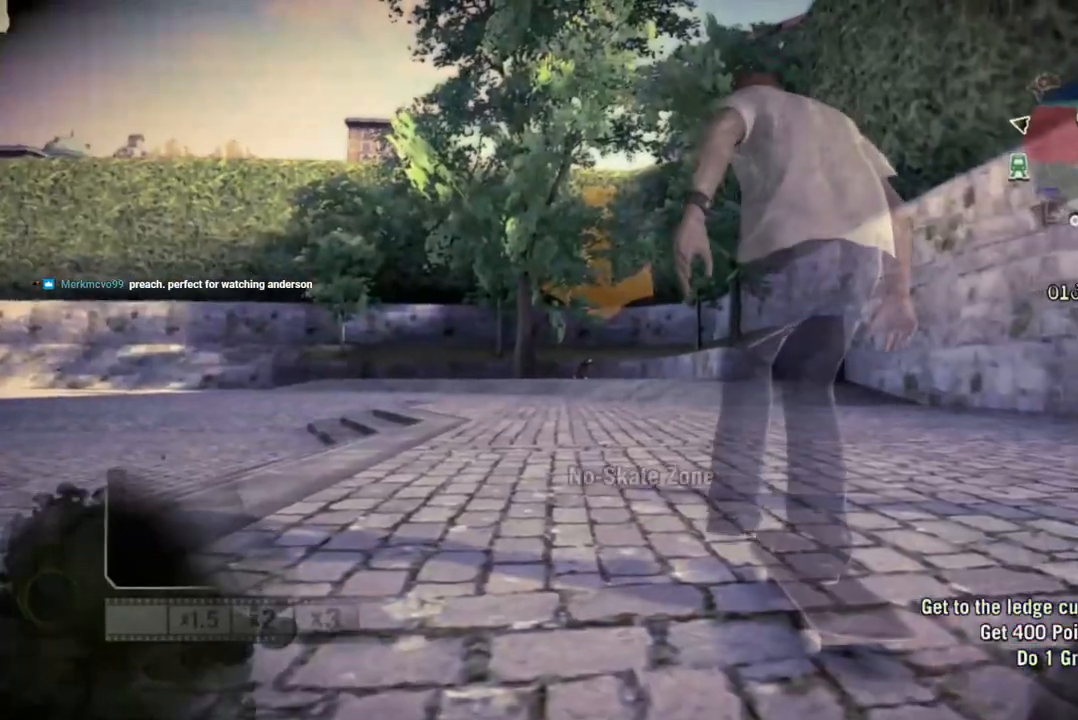
Gameplay with a controller (PlayStation layout); each line is a JSON object with the inputs held at the frame after it (dt_ms = milliseconds from this image to that frame). "events" lists button and stick changes between this image and that frame as [ms after this image, input, new state], when the widget could be followed in between. Not read: L3 R3 SQUARE.
{"dt_ms": 500, "buttons": [], "left_stick": "right", "right_stick": "center"}
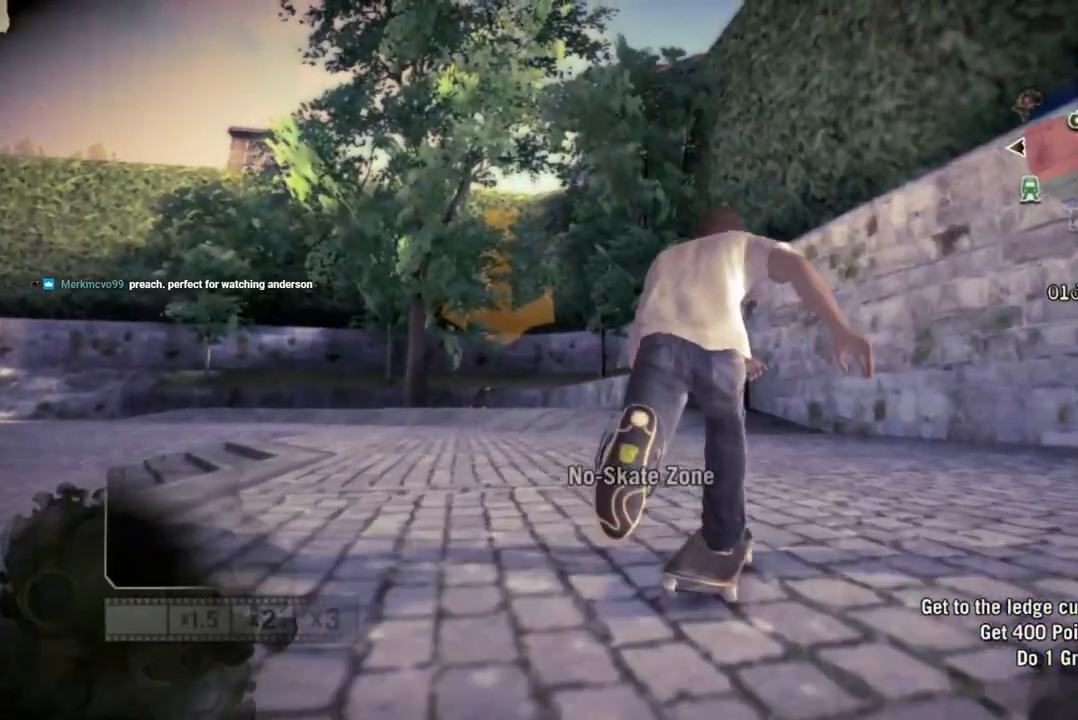
{"dt_ms": 500, "buttons": [], "left_stick": "center", "right_stick": "center", "events": [[83, "left_stick", "center"], [200, "left_stick", "left"], [400, "left_stick", "center"]]}
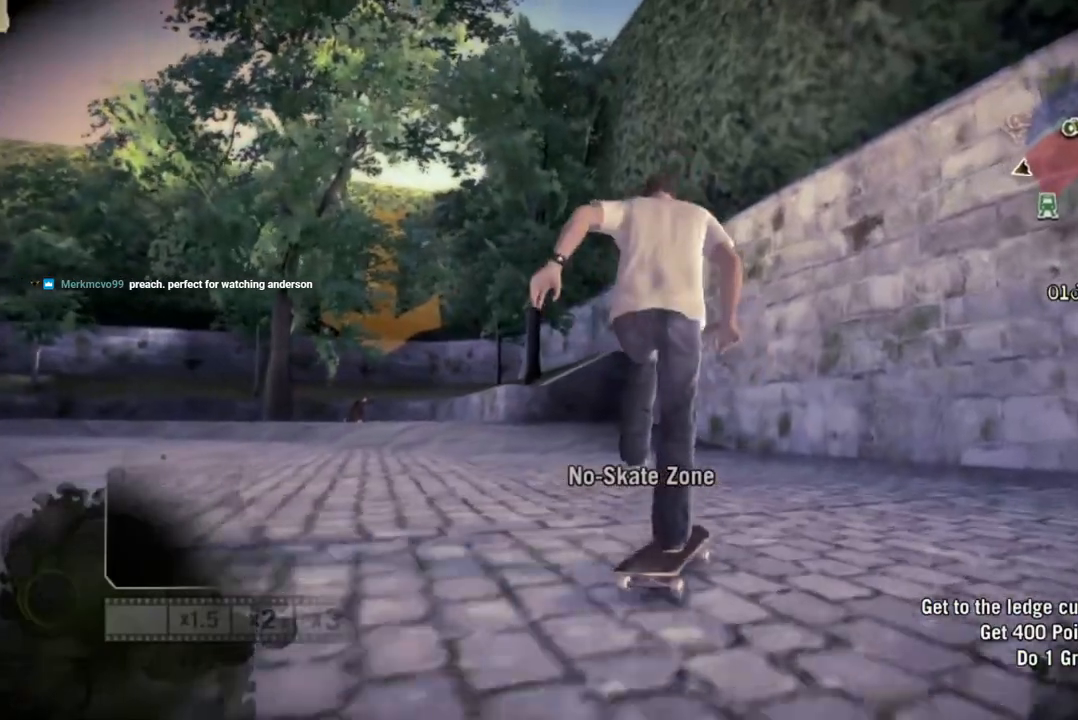
{"dt_ms": 500, "buttons": [], "left_stick": "center", "right_stick": "center", "events": [[100, "left_stick", "left"], [350, "left_stick", "center"]]}
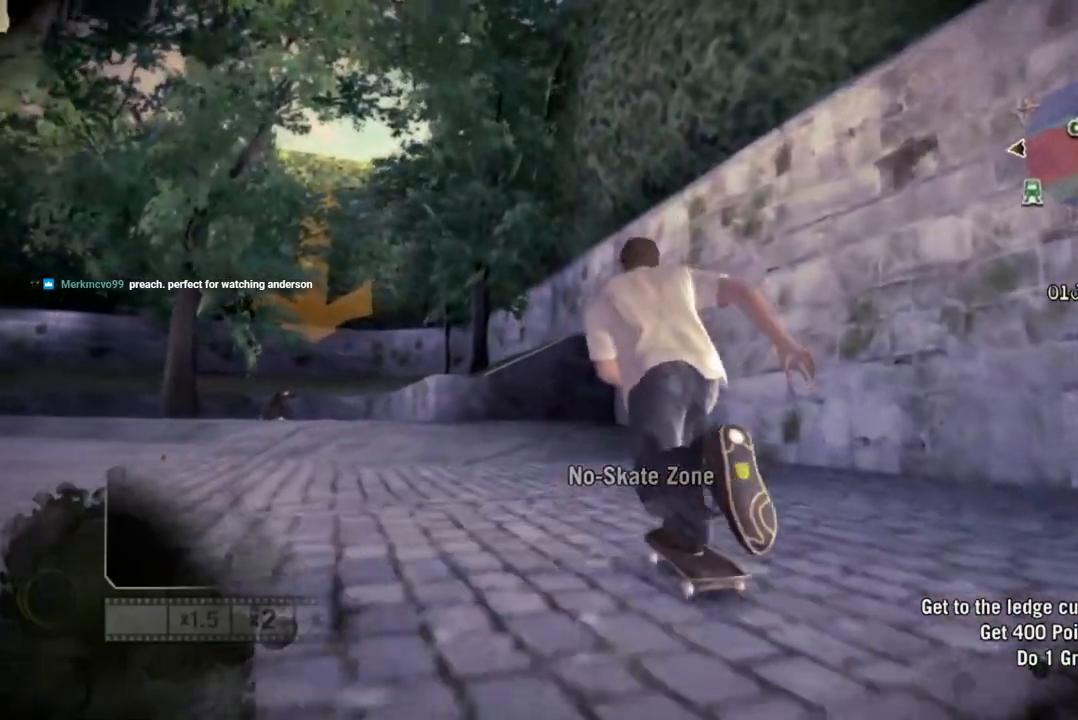
{"dt_ms": 500, "buttons": [], "left_stick": "center", "right_stick": "up"}
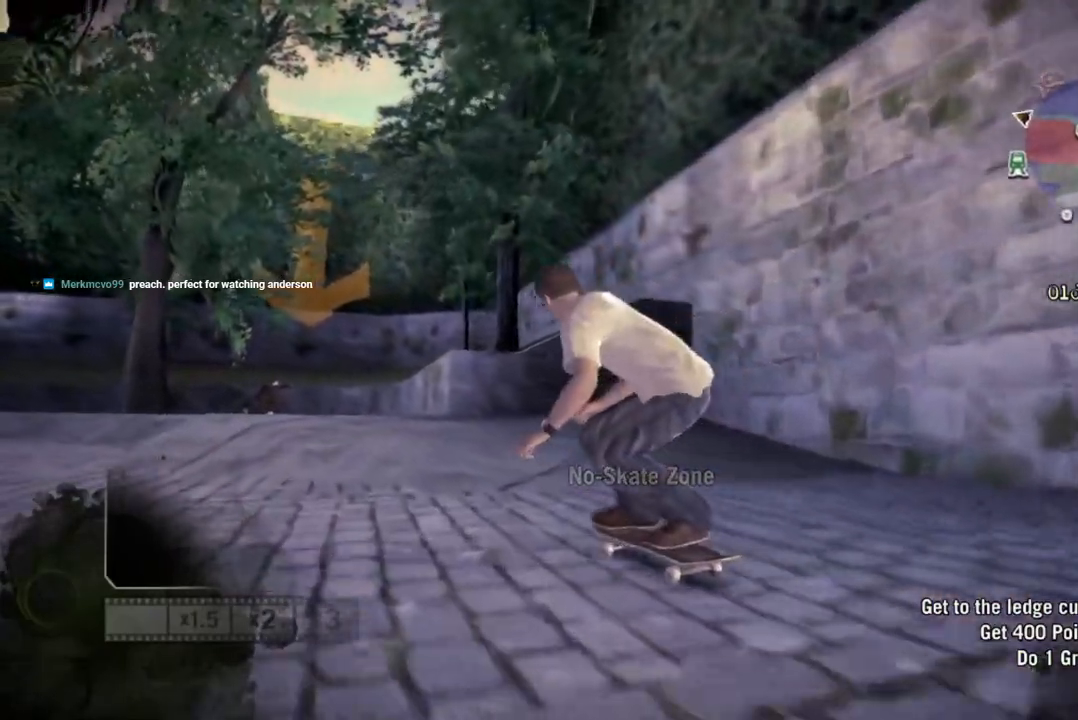
{"dt_ms": 500, "buttons": [], "left_stick": "right", "right_stick": "up", "events": [[350, "left_stick", "right"]]}
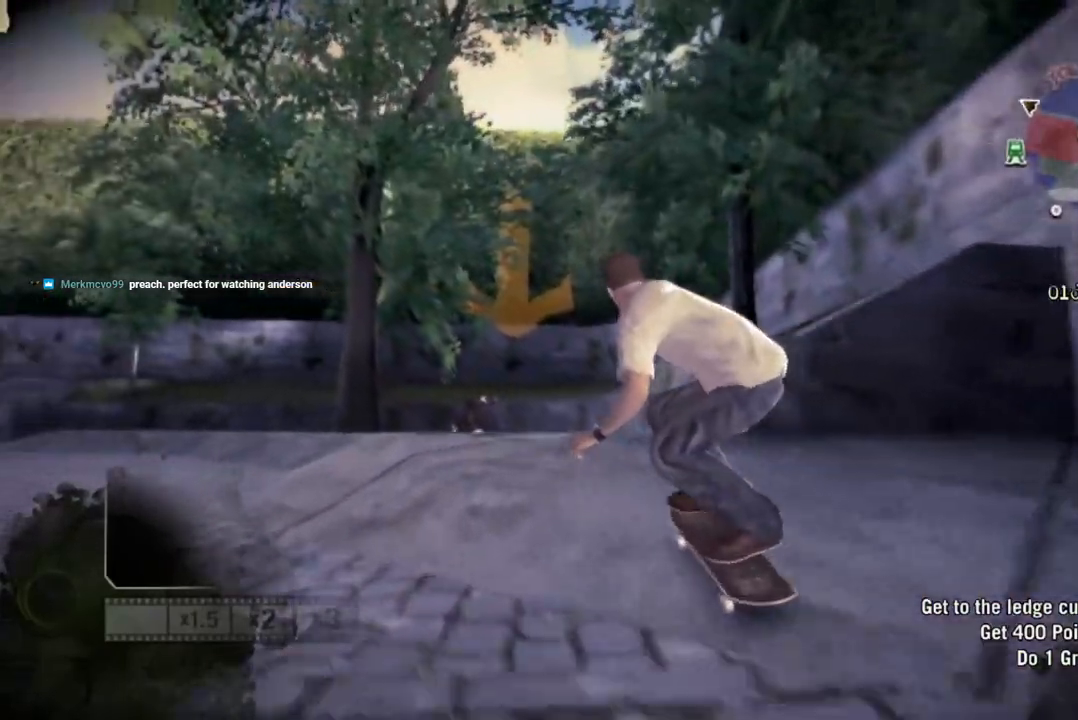
{"dt_ms": 500, "buttons": [], "left_stick": "down-right", "right_stick": "down-right", "events": [[17, "left_stick", "down"], [17, "right_stick", "down-right"], [167, "left_stick", "down-right"]]}
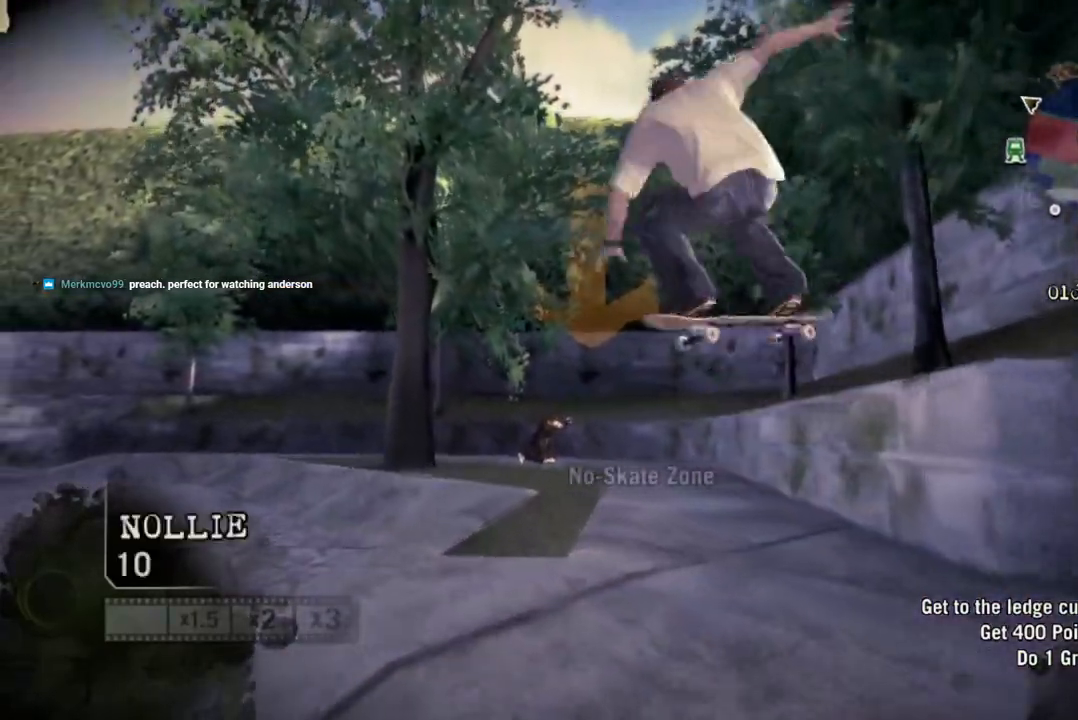
{"dt_ms": 500, "buttons": ["L1", "DPAD_UP"], "left_stick": "center", "right_stick": "center", "events": [[250, "left_stick", "center"], [250, "right_stick", "center"], [450, "L1", "down"], [483, "DPAD_UP", "down"]]}
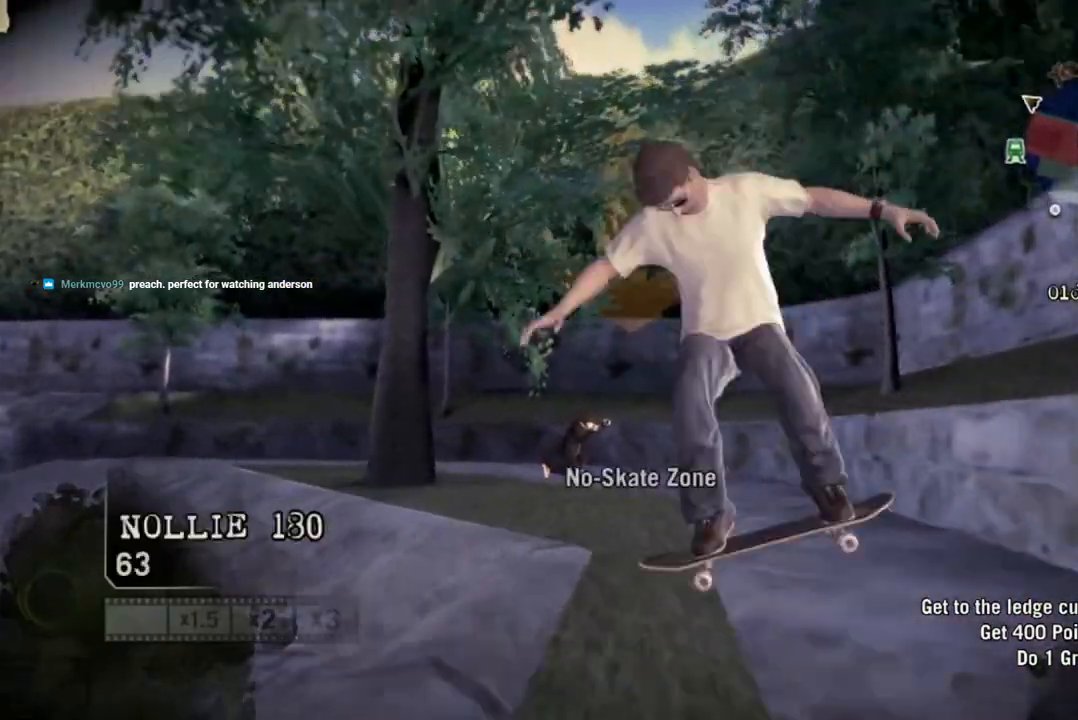
{"dt_ms": 500, "buttons": ["L1", "DPAD_UP"], "left_stick": "center", "right_stick": "center", "events": []}
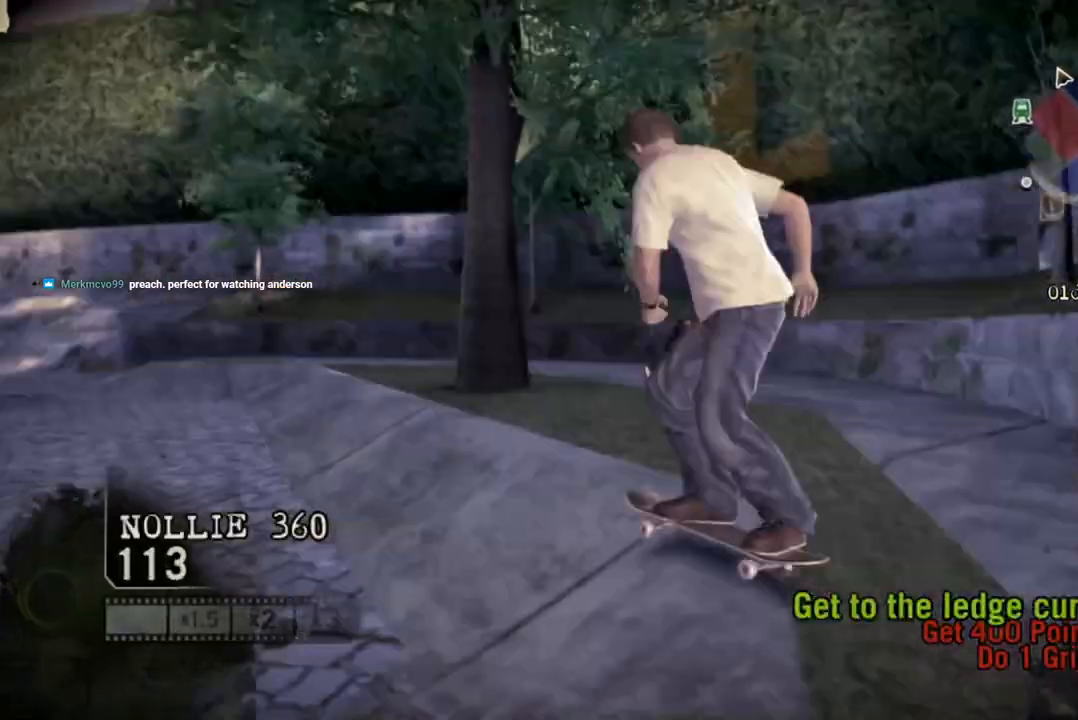
{"dt_ms": 500, "buttons": ["L1", "DPAD_UP"], "left_stick": "center", "right_stick": "center", "events": []}
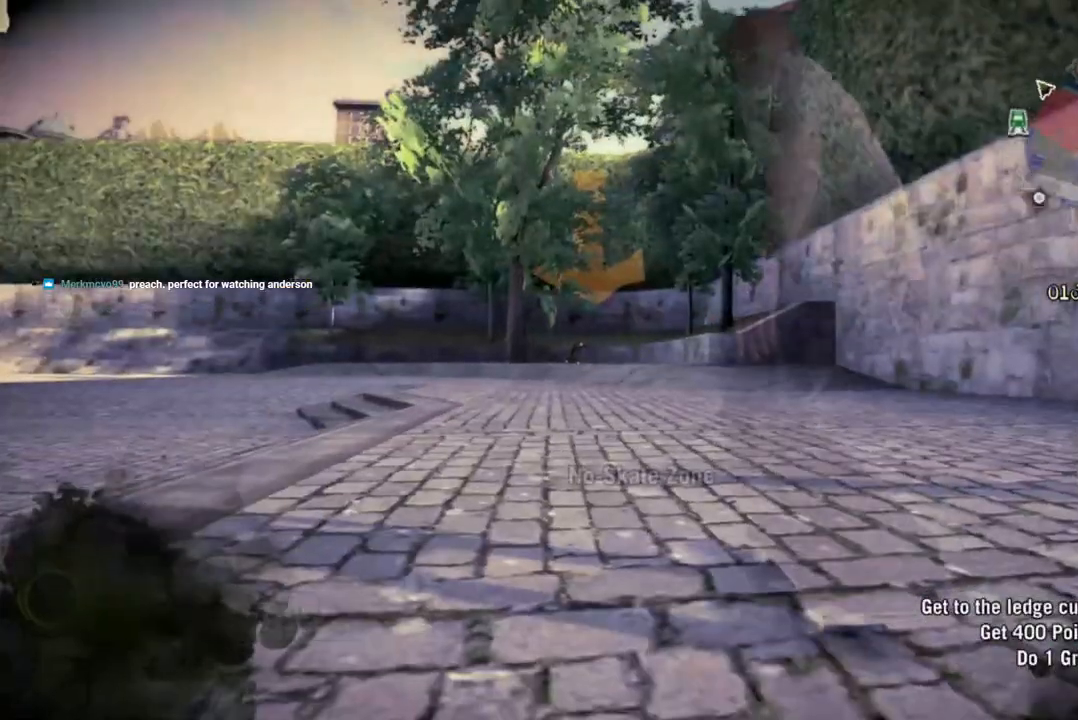
{"dt_ms": 500, "buttons": [], "left_stick": "center", "right_stick": "center", "events": [[67, "DPAD_UP", "up"], [67, "L1", "up"]]}
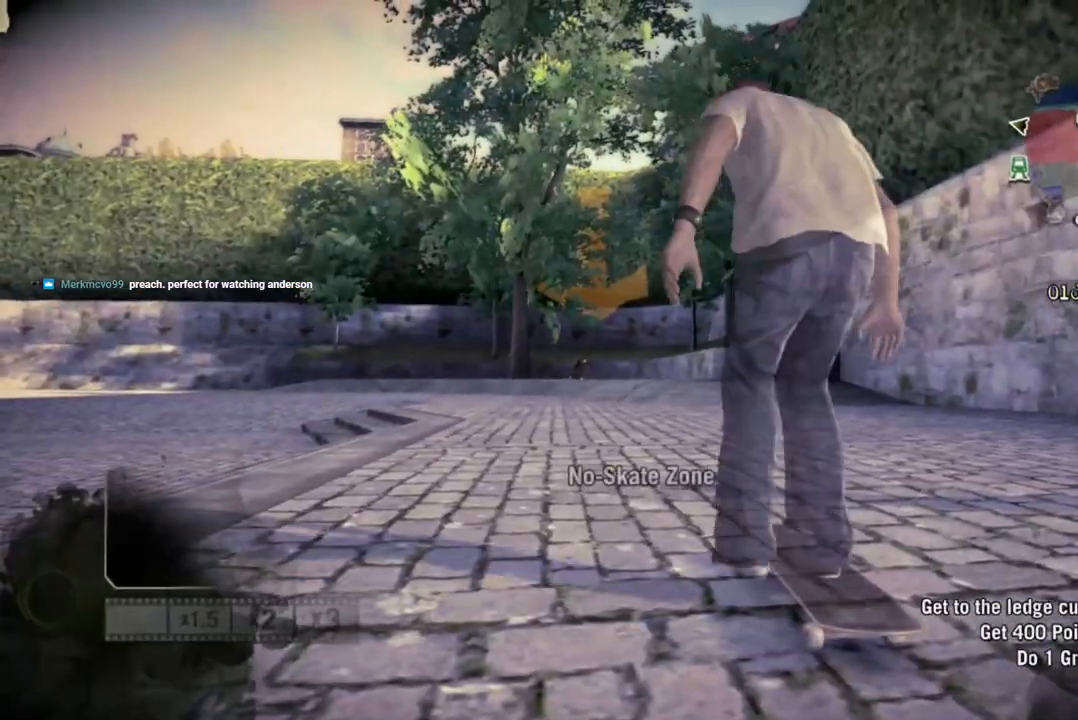
{"dt_ms": 500, "buttons": [], "left_stick": "center", "right_stick": "center", "events": [[250, "left_stick", "right"], [400, "left_stick", "center"]]}
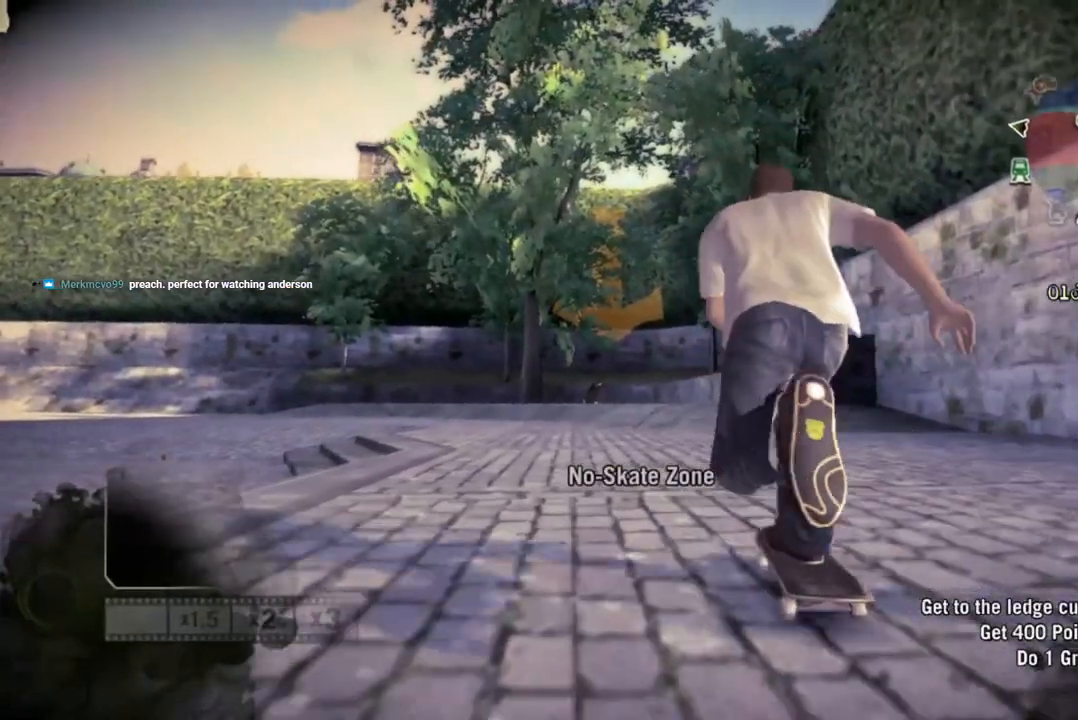
{"dt_ms": 500, "buttons": [], "left_stick": "center", "right_stick": "center", "events": []}
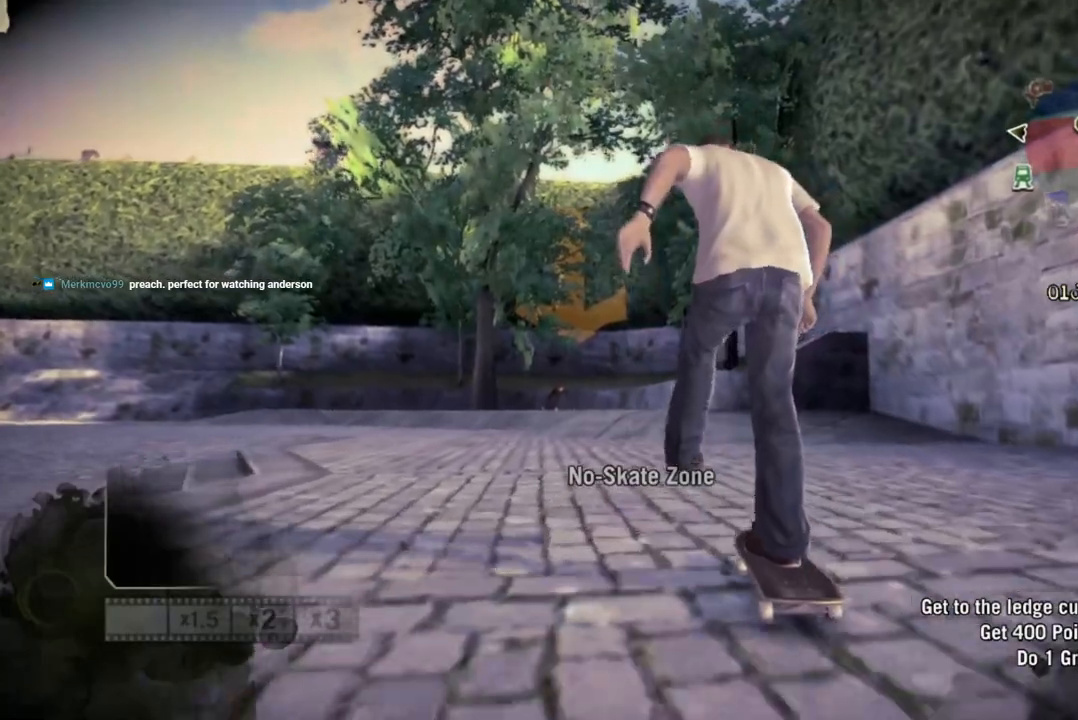
{"dt_ms": 500, "buttons": [], "left_stick": "right", "right_stick": "center", "events": [[450, "left_stick", "right"]]}
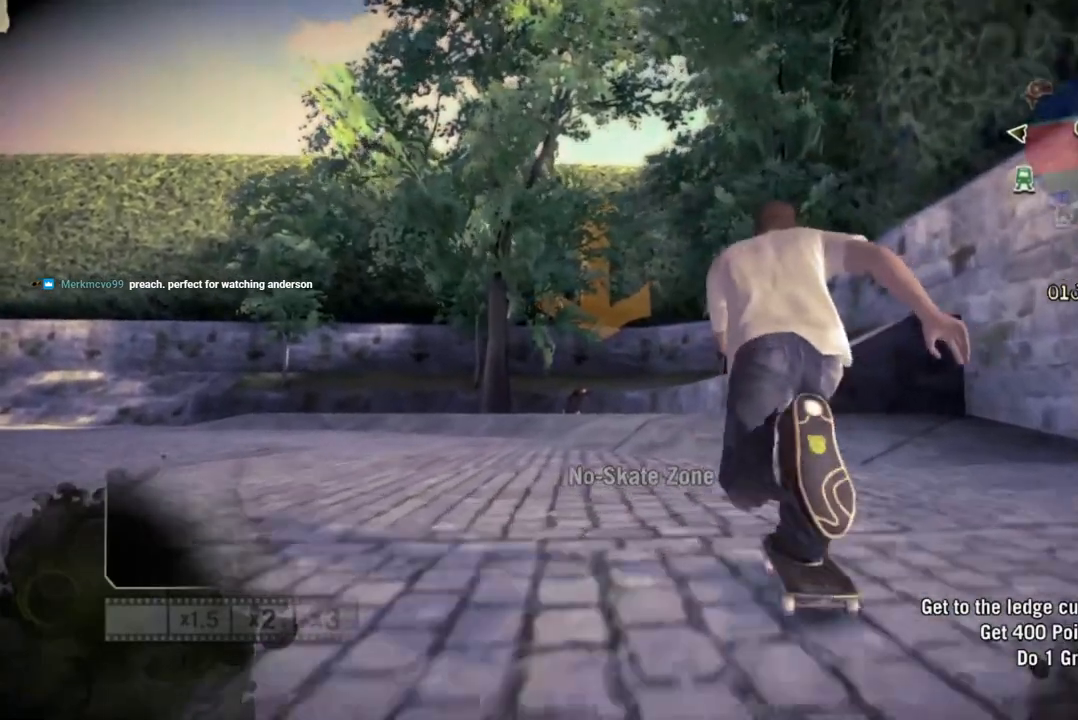
{"dt_ms": 500, "buttons": [], "left_stick": "center", "right_stick": "down", "events": [[100, "left_stick", "center"], [283, "right_stick", "down"]]}
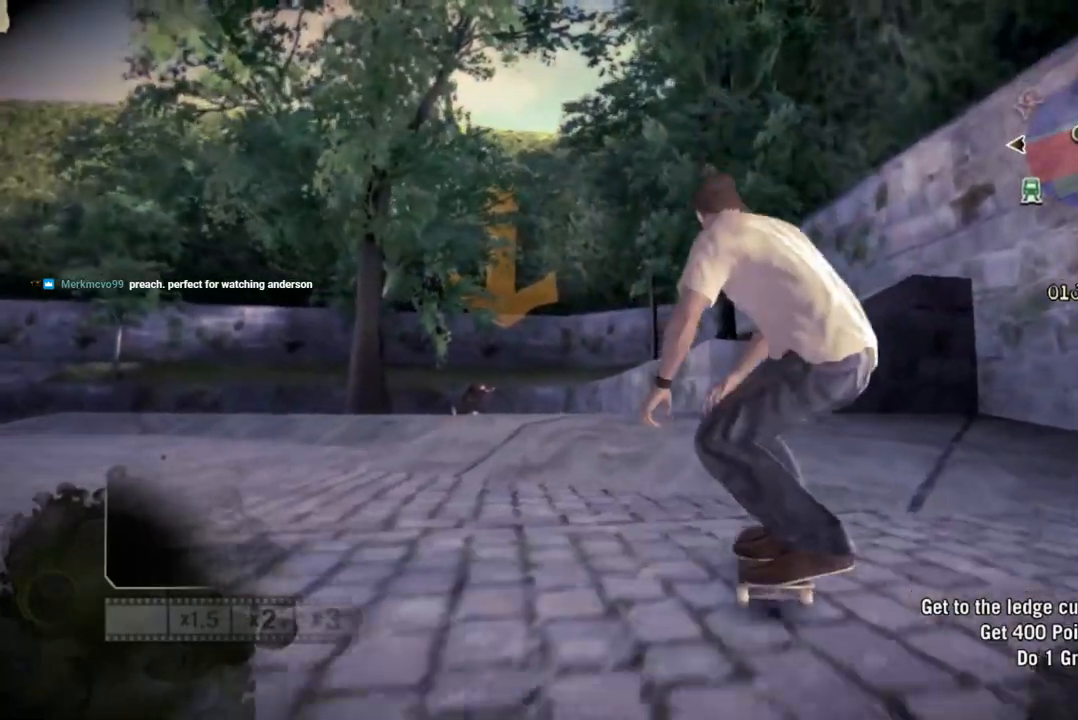
{"dt_ms": 500, "buttons": [], "left_stick": "left", "right_stick": "up-right", "events": [[233, "left_stick", "up-left"], [300, "left_stick", "left"], [350, "right_stick", "up-right"]]}
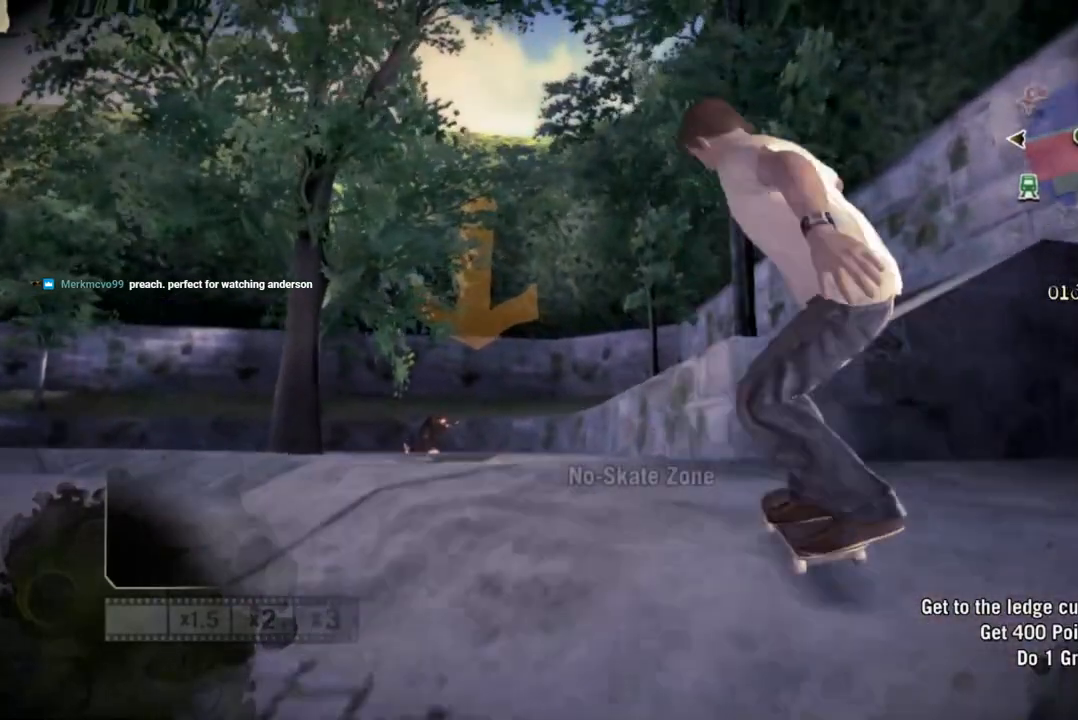
{"dt_ms": 500, "buttons": [], "left_stick": "left", "right_stick": "center", "events": [[117, "right_stick", "center"]]}
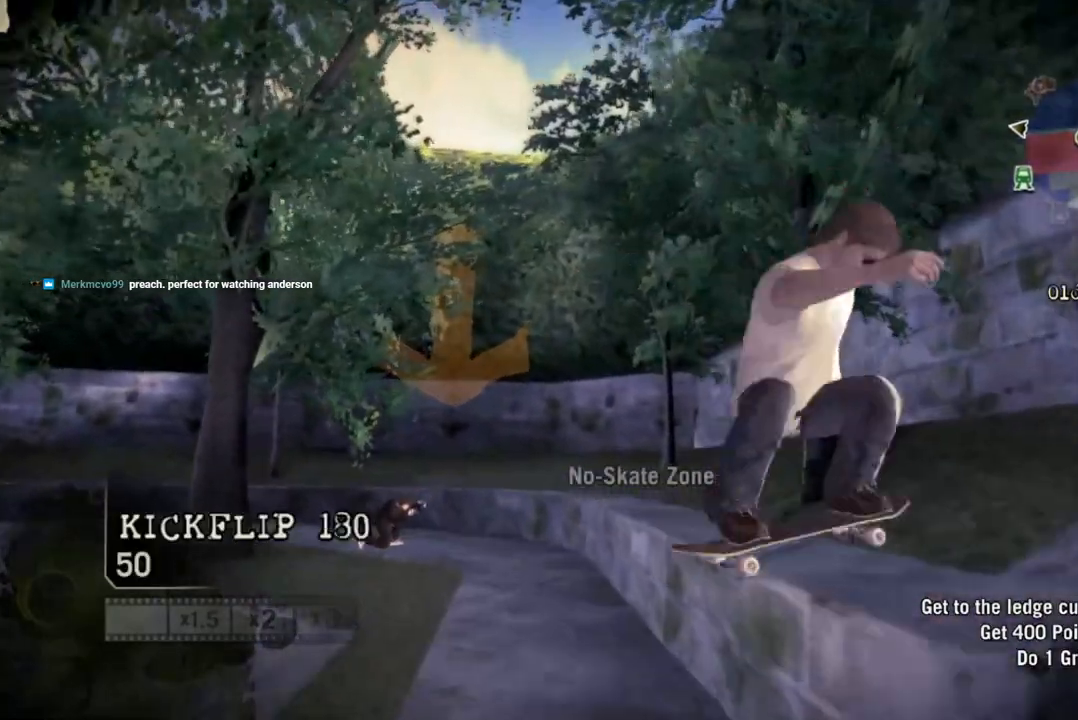
{"dt_ms": 500, "buttons": [], "left_stick": "center", "right_stick": "center", "events": [[333, "left_stick", "center"]]}
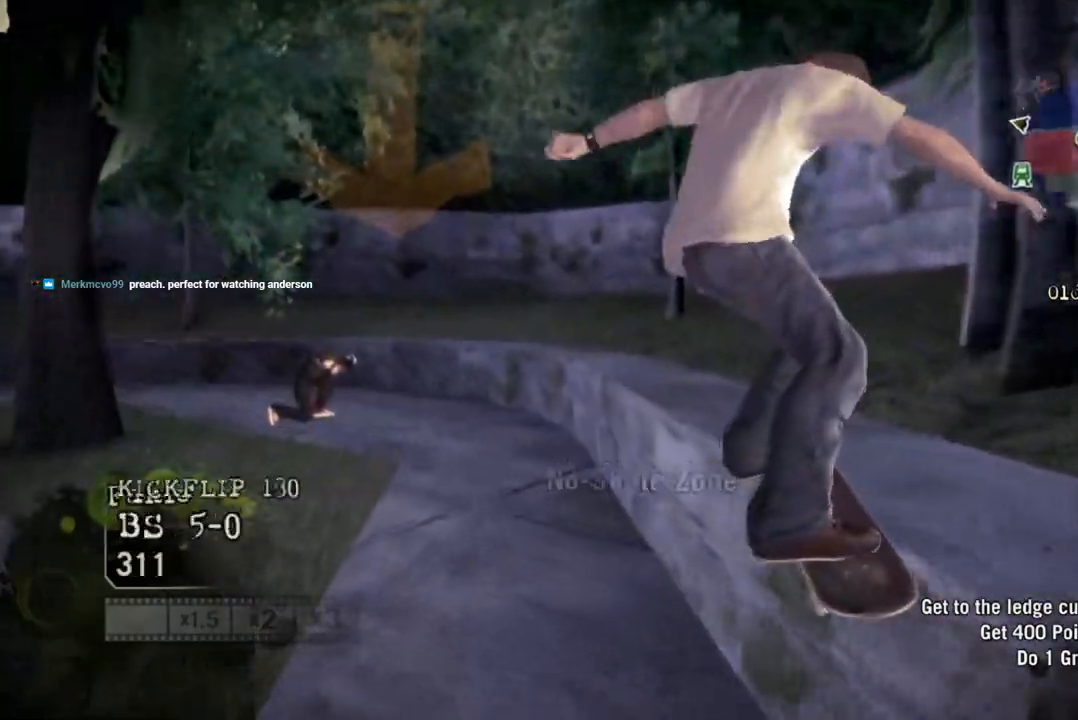
{"dt_ms": 500, "buttons": [], "left_stick": "up-left", "right_stick": "down-left", "events": [[117, "left_stick", "right"], [333, "left_stick", "up-left"], [350, "right_stick", "up"], [450, "right_stick", "down-left"]]}
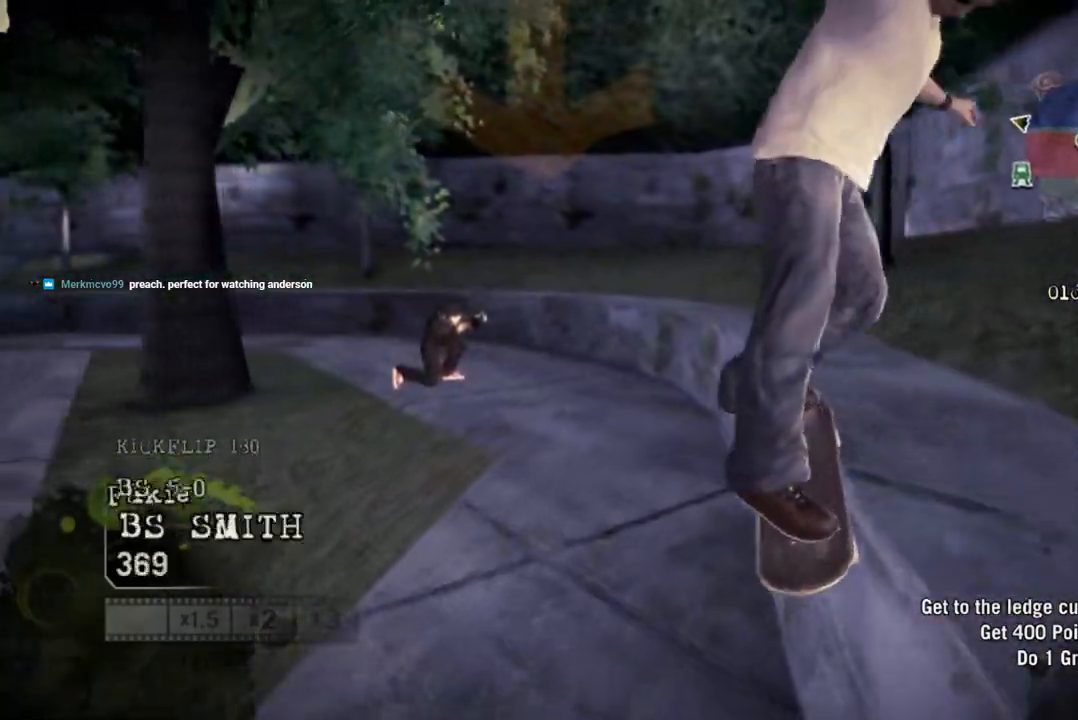
{"dt_ms": 500, "buttons": [], "left_stick": "center", "right_stick": "center", "events": [[150, "right_stick", "center"], [467, "left_stick", "center"]]}
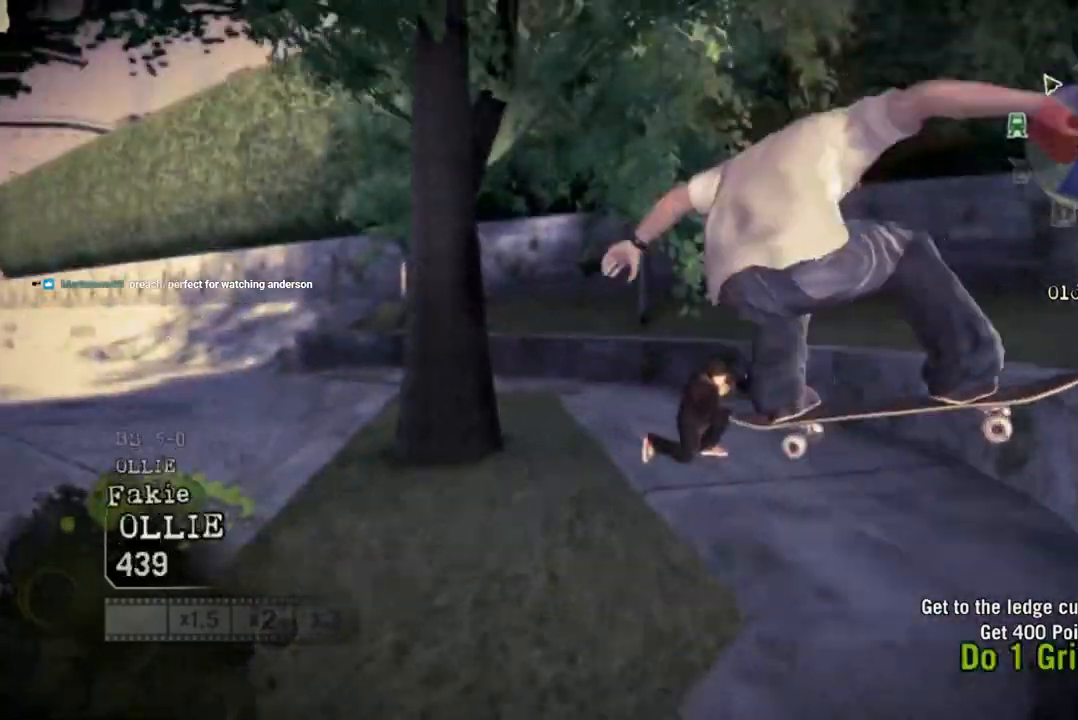
{"dt_ms": 1000, "buttons": [], "left_stick": "left", "right_stick": "center"}
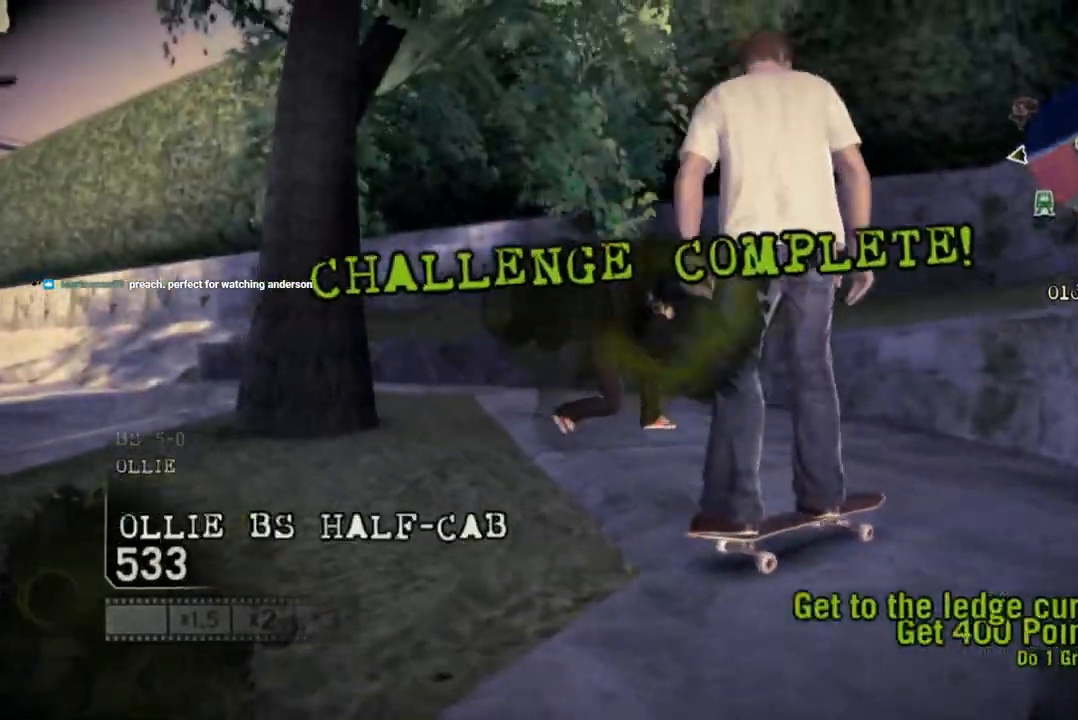
{"dt_ms": 500, "buttons": [], "left_stick": "center", "right_stick": "center", "events": [[367, "left_stick", "center"]]}
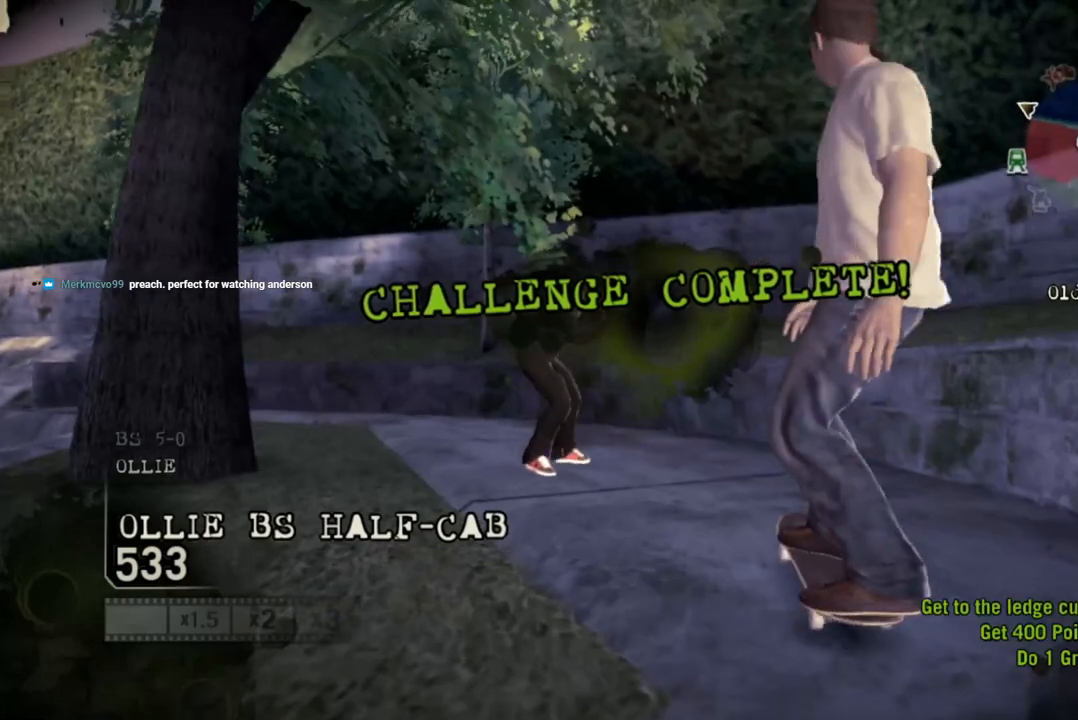
{"dt_ms": 500, "buttons": [], "left_stick": "center", "right_stick": "center", "events": []}
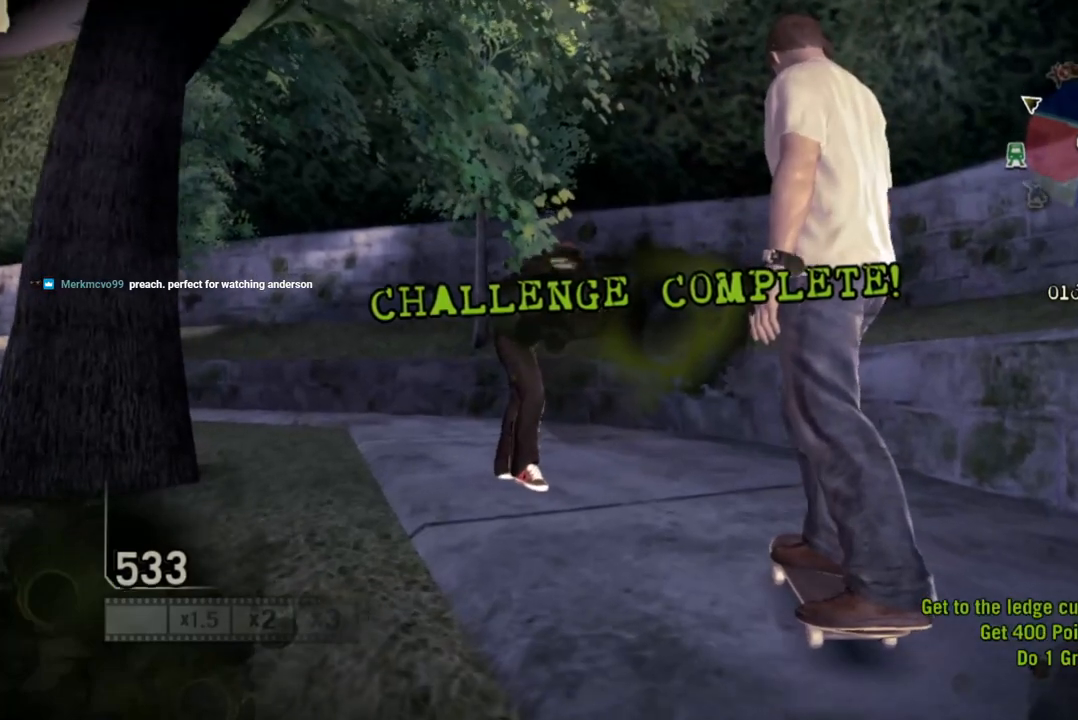
{"dt_ms": 500, "buttons": [], "left_stick": "center", "right_stick": "center", "events": []}
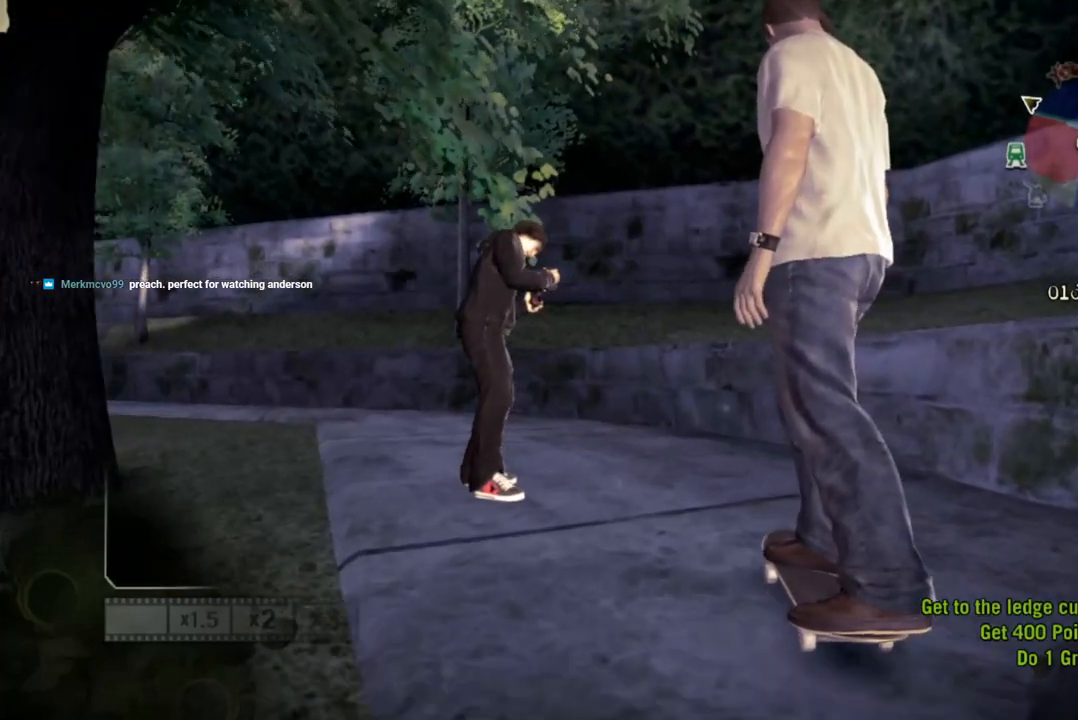
{"dt_ms": 500, "buttons": [], "left_stick": "center", "right_stick": "center", "events": []}
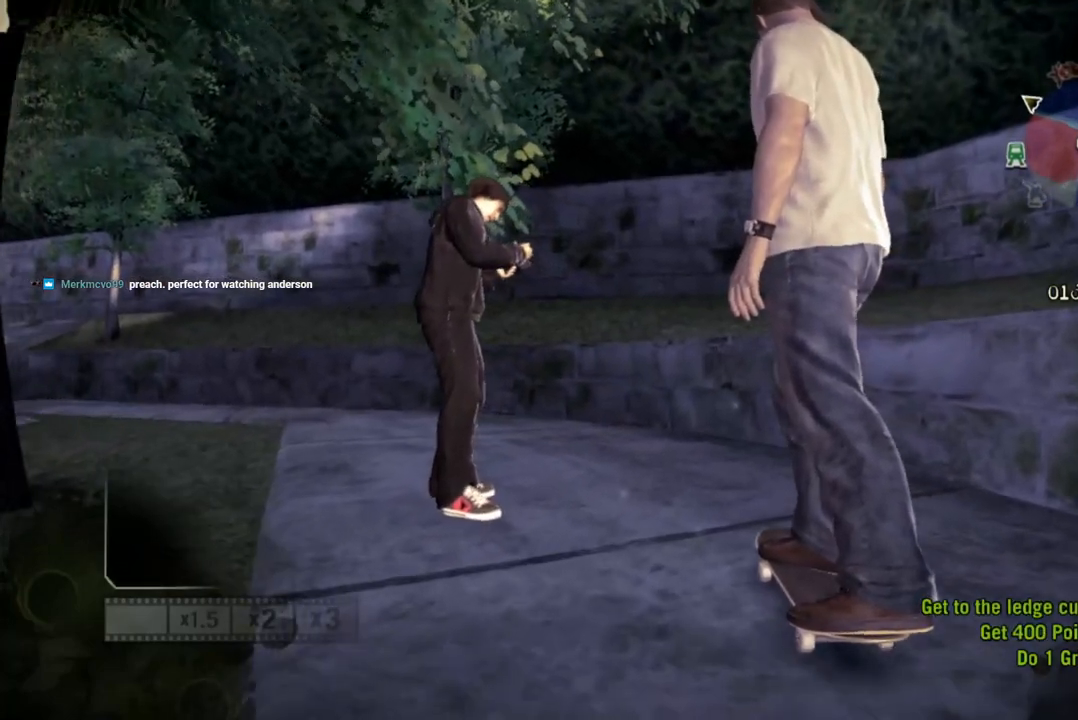
{"dt_ms": 500, "buttons": [], "left_stick": "center", "right_stick": "center", "events": []}
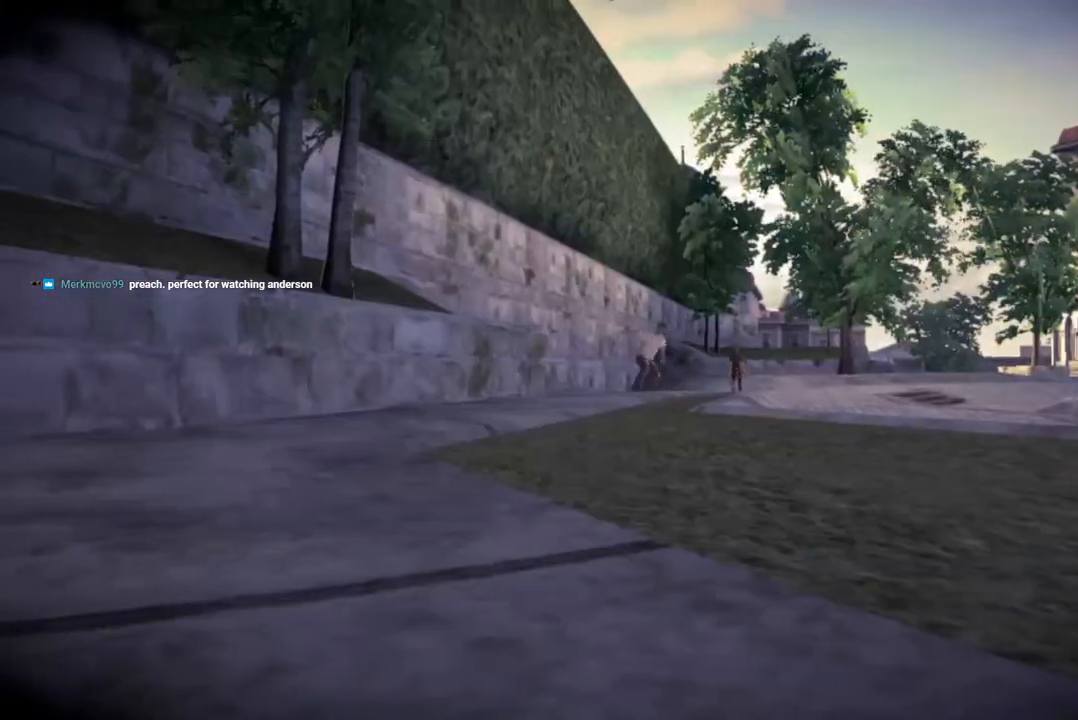
{"dt_ms": 500, "buttons": [], "left_stick": "center", "right_stick": "center", "events": []}
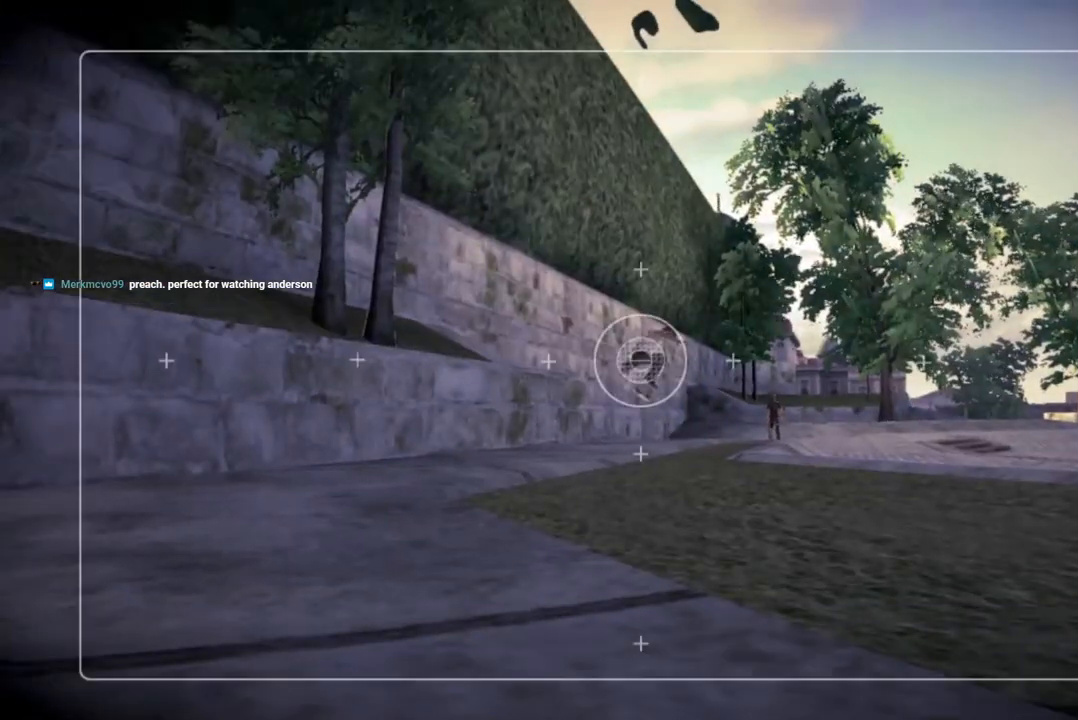
{"dt_ms": 500, "buttons": ["CROSS"], "left_stick": "center", "right_stick": "center", "events": [[100, "CROSS", "down"], [200, "CROSS", "up"], [250, "CROSS", "down"], [350, "CROSS", "up"], [433, "CROSS", "down"]]}
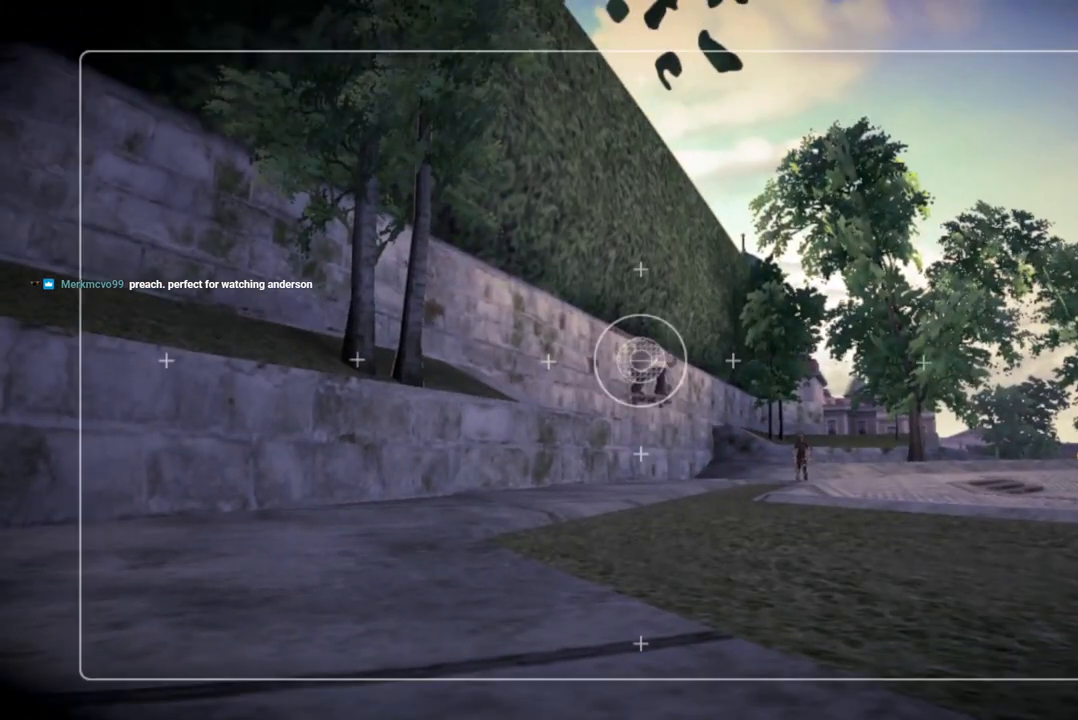
{"dt_ms": 500, "buttons": [], "left_stick": "center", "right_stick": "center", "events": [[50, "CROSS", "up"], [117, "CROSS", "down"], [267, "CROSS", "up"], [333, "CROSS", "down"], [467, "CROSS", "up"]]}
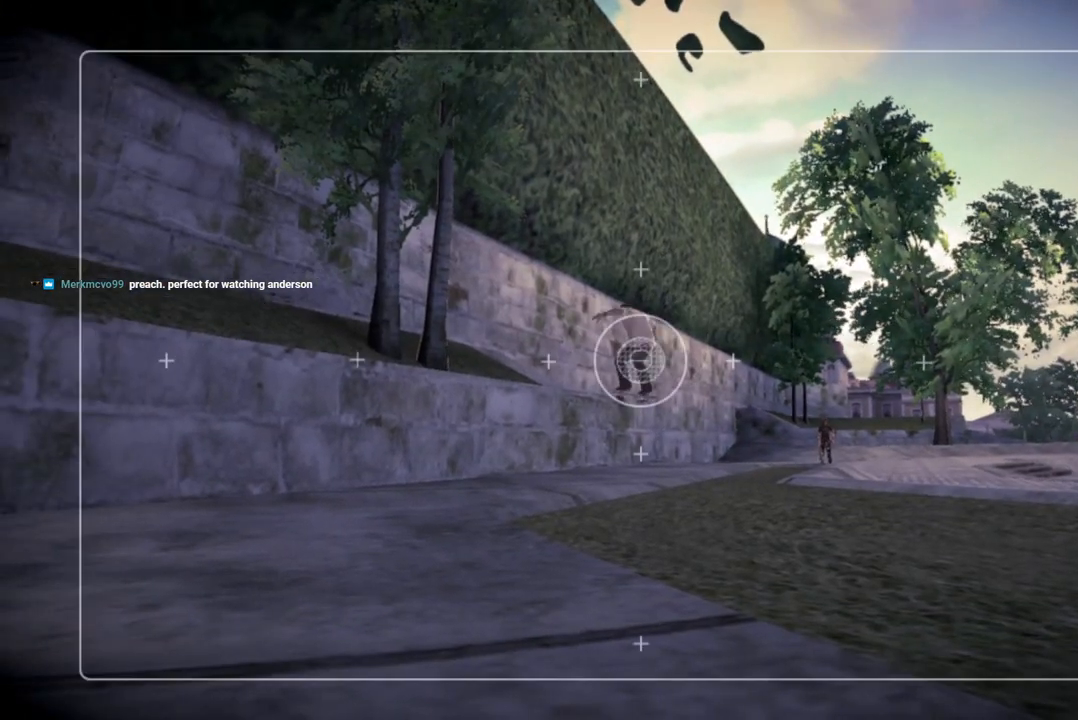
{"dt_ms": 500, "buttons": [], "left_stick": "center", "right_stick": "center", "events": [[33, "CROSS", "down"], [183, "CROSS", "up"]]}